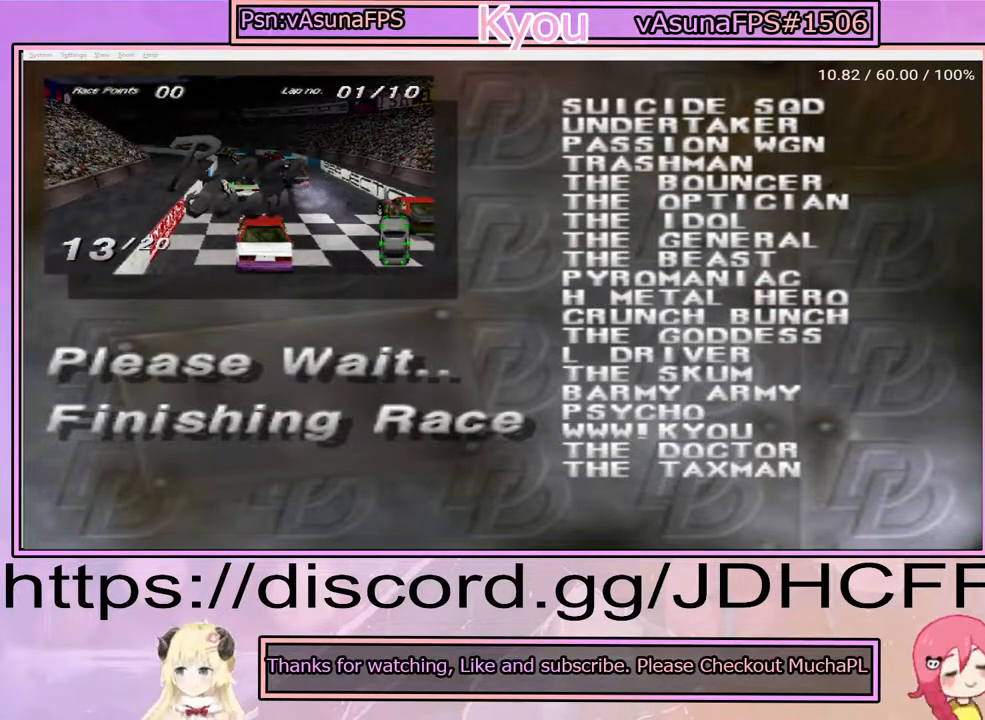
Gameplay with a controller (PlayStation layout); each line is a JSON object with the inputs held at the frame after it. "events" lists button and stick changes between this image and that frame as [ms after this image, input, new state], when the widget could be followed in between. Not read: DPAD_LEFT L3 R3 left_stick.
{"buttons": [], "right_stick": "center", "events": [[100, "CROSS", "up"], [233, "CROSS", "down"], [400, "CROSS", "up"]]}
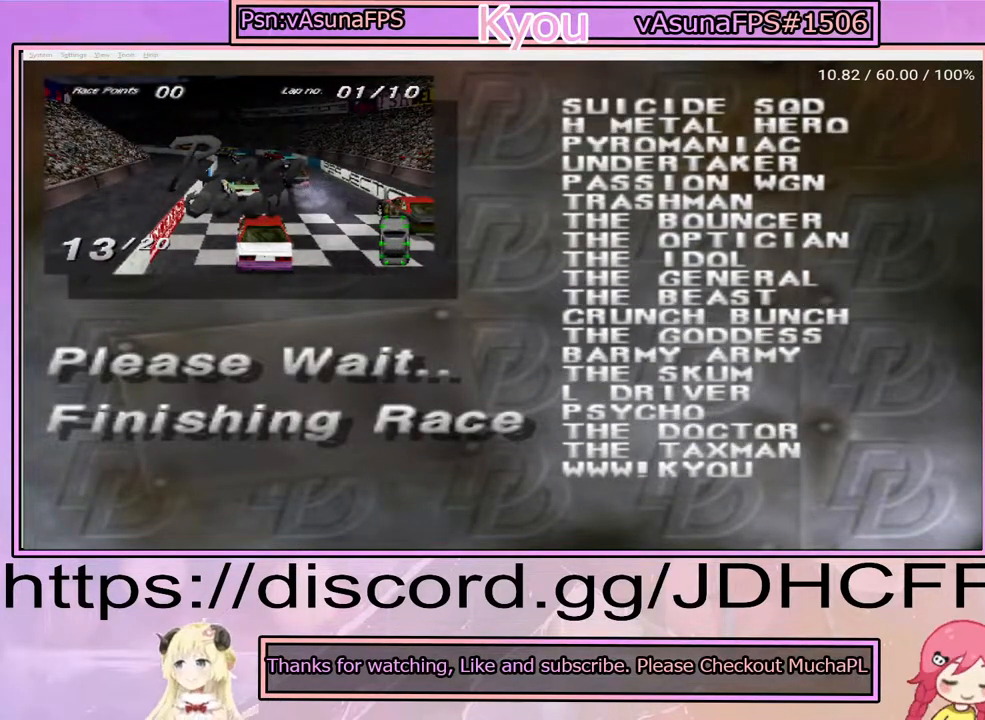
{"buttons": ["CROSS"], "right_stick": "center", "events": [[50, "CROSS", "down"], [217, "CROSS", "up"], [383, "CROSS", "down"]]}
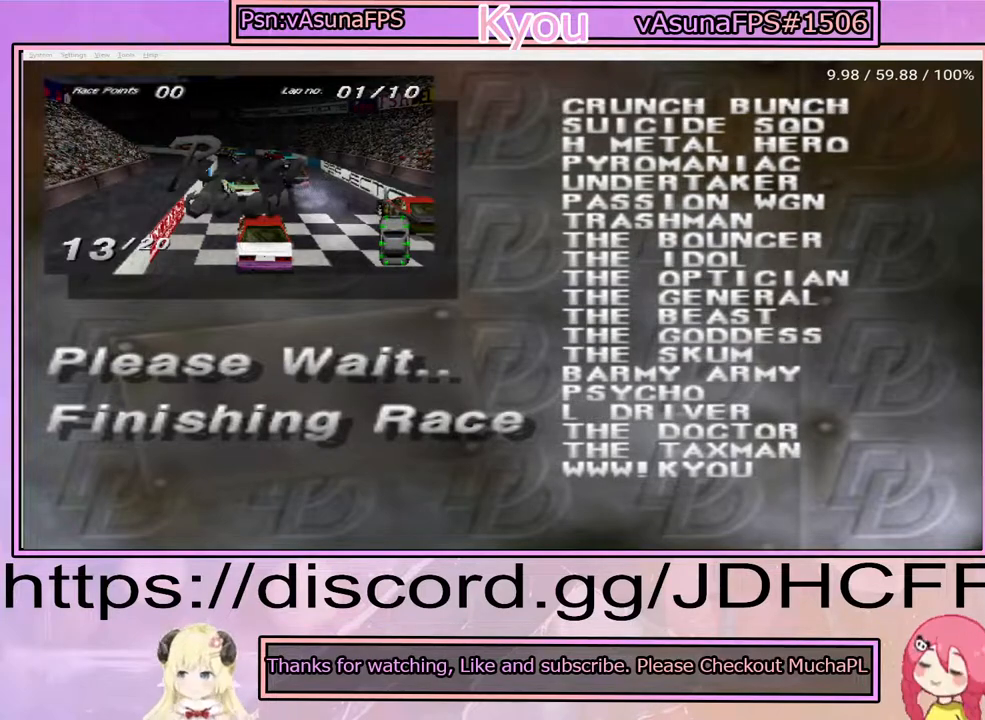
{"buttons": ["CROSS"], "right_stick": "center", "events": [[17, "CROSS", "up"], [183, "CROSS", "down"], [367, "CROSS", "up"], [483, "CROSS", "down"]]}
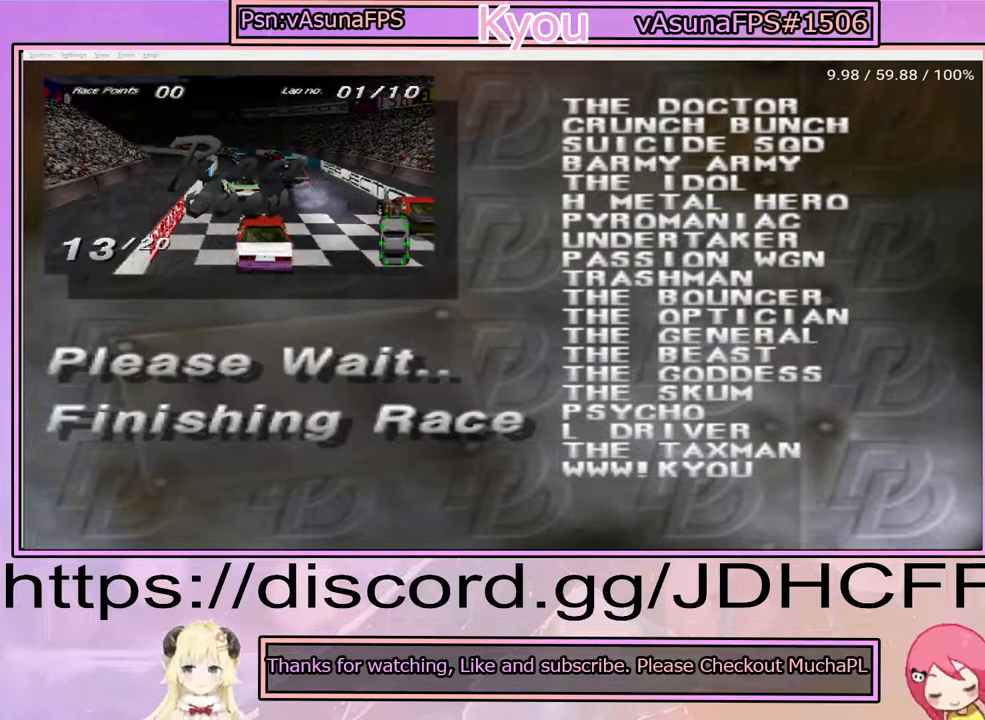
{"buttons": [], "right_stick": "center", "events": [[133, "CROSS", "up"], [317, "CROSS", "down"], [483, "CROSS", "up"]]}
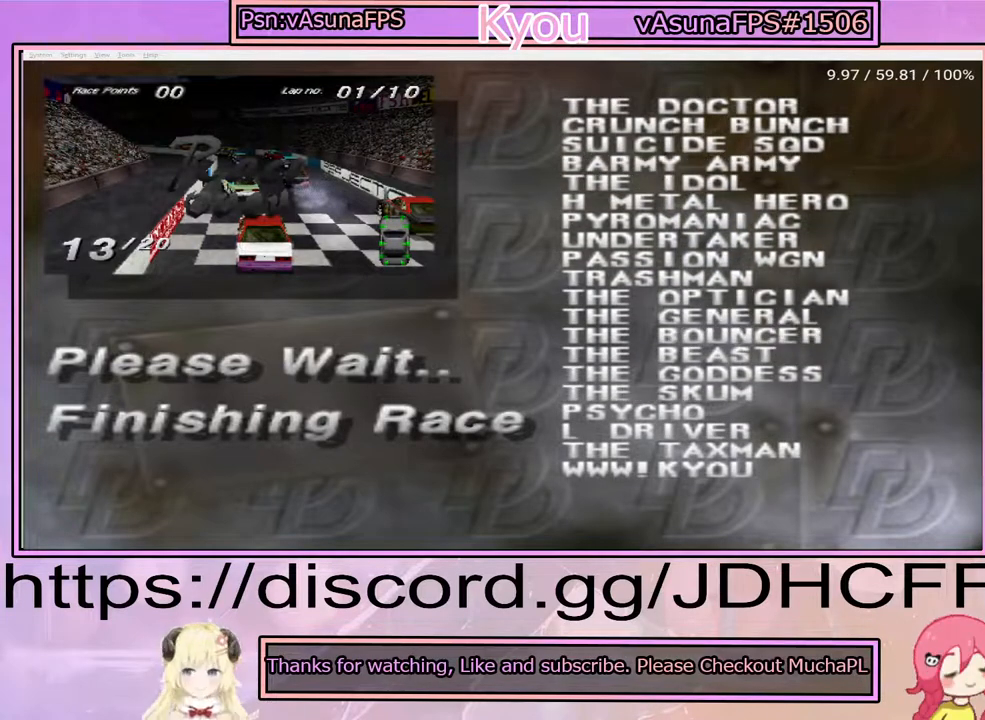
{"buttons": ["CROSS"], "right_stick": "center", "events": [[117, "CROSS", "down"], [283, "CROSS", "up"], [400, "CROSS", "down"]]}
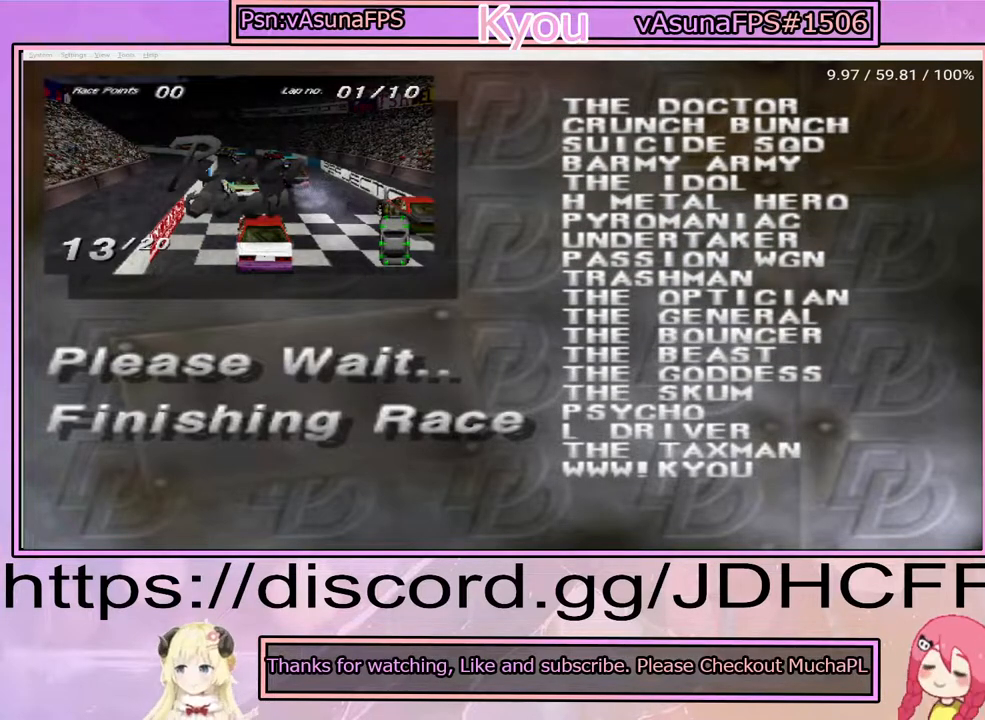
{"buttons": ["CROSS"], "right_stick": "center", "events": [[33, "CROSS", "up"], [233, "CROSS", "down"], [383, "CROSS", "up"], [483, "CROSS", "down"]]}
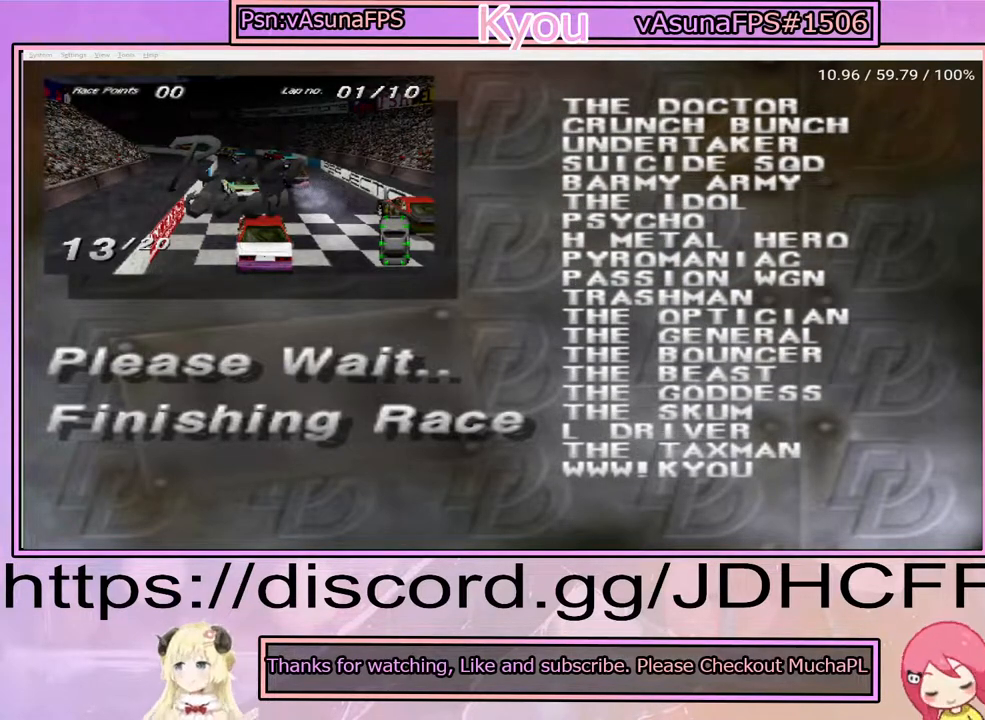
{"buttons": [], "right_stick": "center", "events": [[117, "CROSS", "up"], [283, "CROSS", "down"], [417, "CROSS", "up"]]}
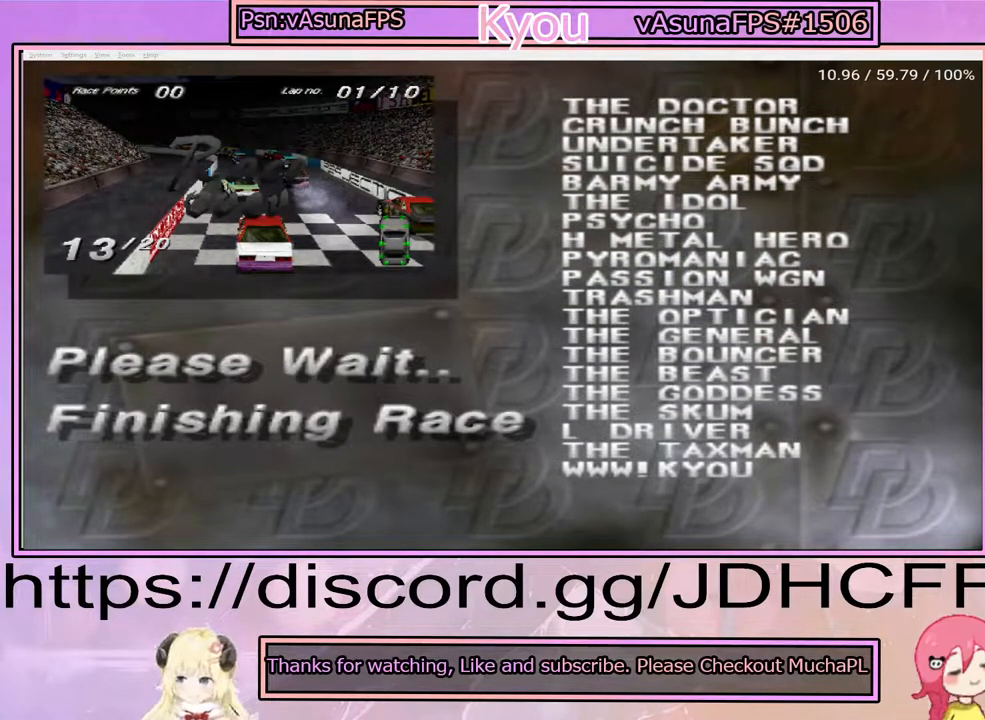
{"buttons": [], "right_stick": "center", "events": [[50, "CROSS", "down"], [200, "CROSS", "up"], [300, "CROSS", "down"], [450, "CROSS", "up"]]}
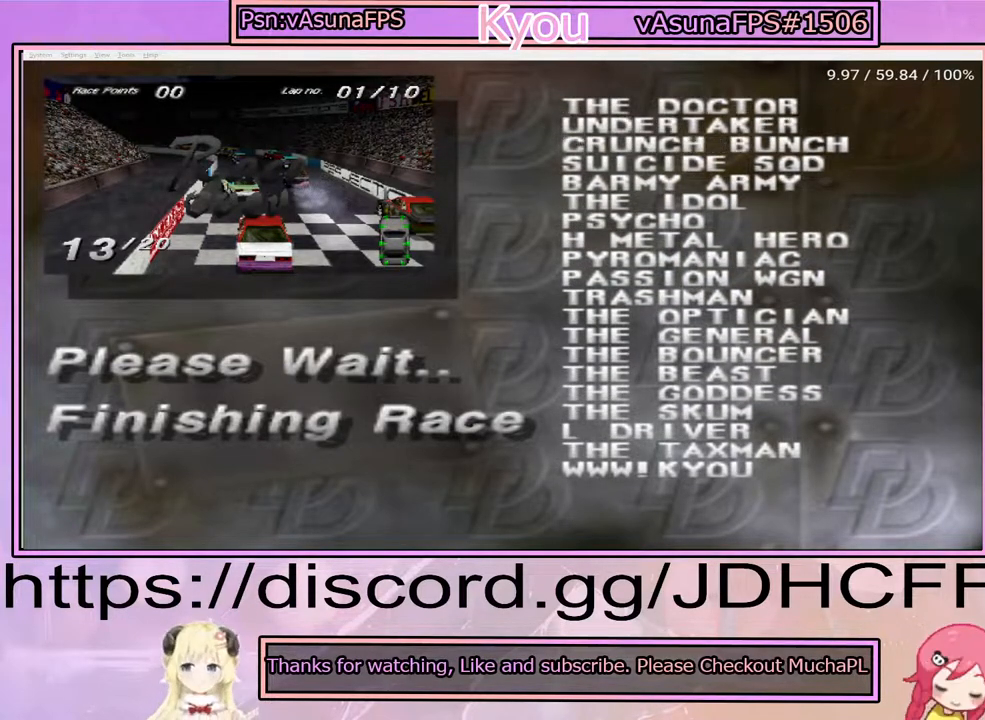
{"buttons": ["CROSS"], "right_stick": "center", "events": [[67, "CROSS", "down"], [200, "CROSS", "up"], [350, "CROSS", "down"]]}
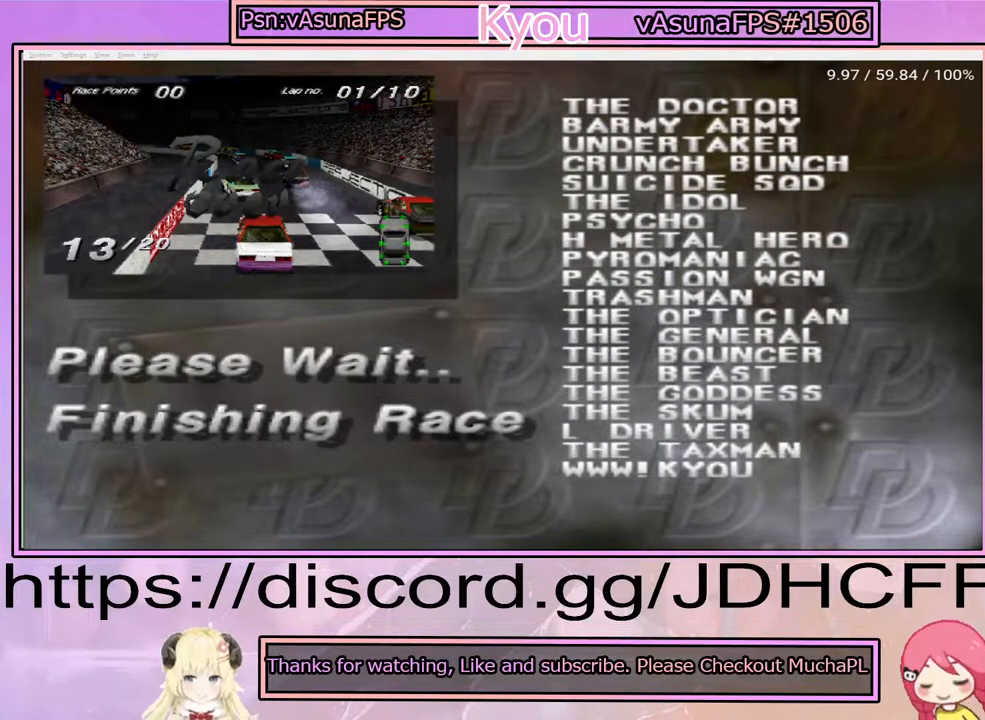
{"buttons": ["CROSS"], "right_stick": "center", "events": [[17, "CROSS", "up"], [150, "CROSS", "down"], [317, "CROSS", "up"], [483, "CROSS", "down"]]}
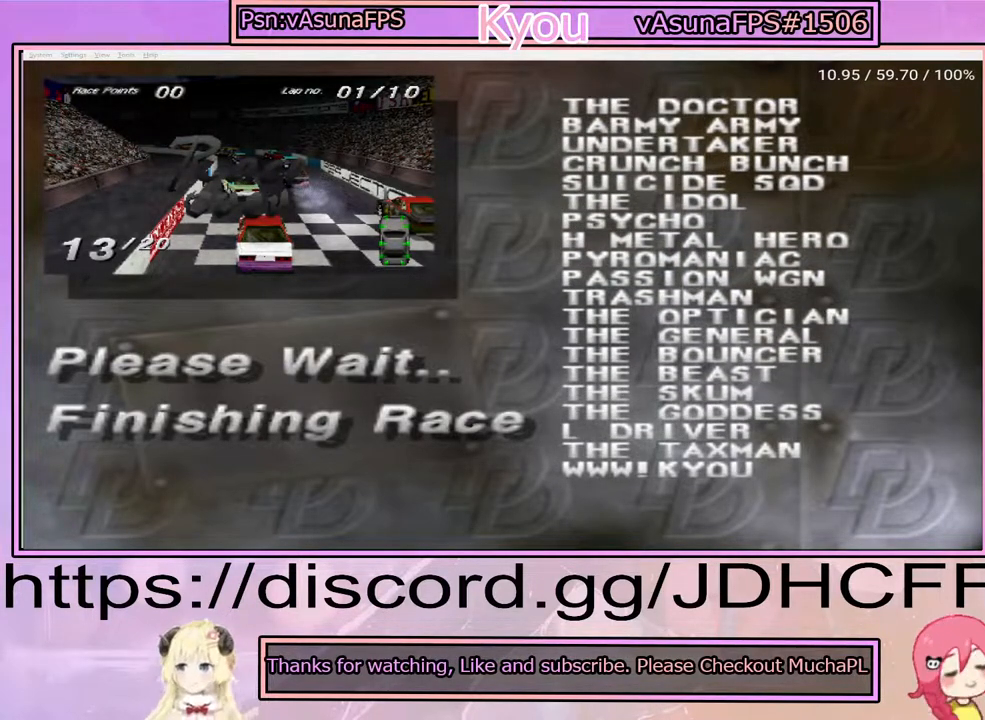
{"buttons": [], "right_stick": "center", "events": [[150, "CROSS", "up"], [317, "CROSS", "down"], [450, "CROSS", "up"]]}
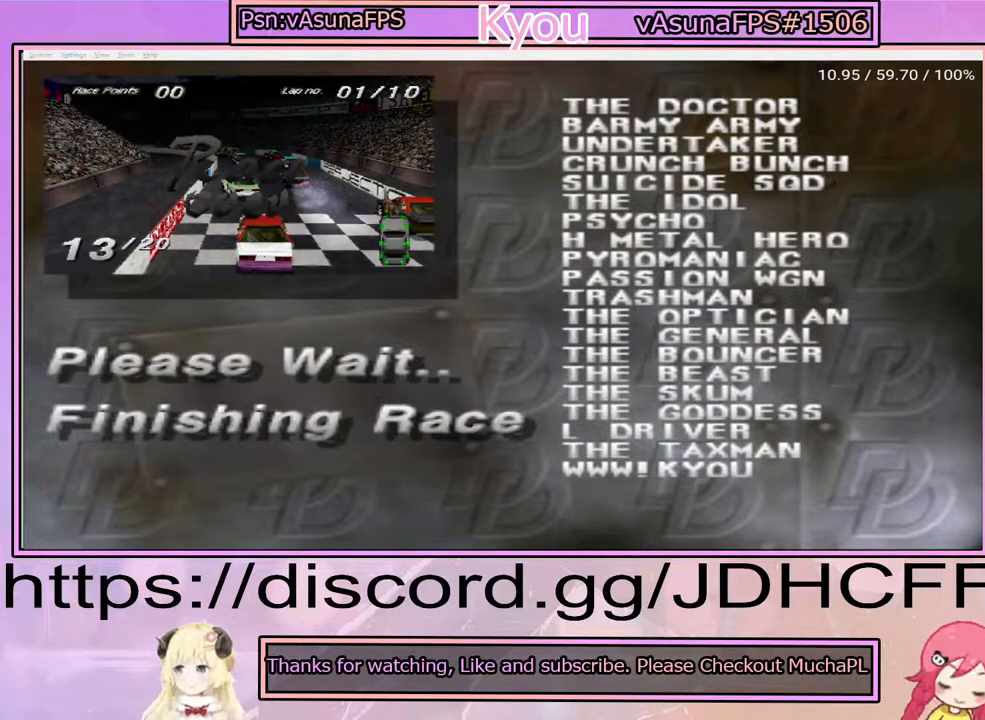
{"buttons": [], "right_stick": "center", "events": [[117, "CROSS", "down"], [317, "CROSS", "up"]]}
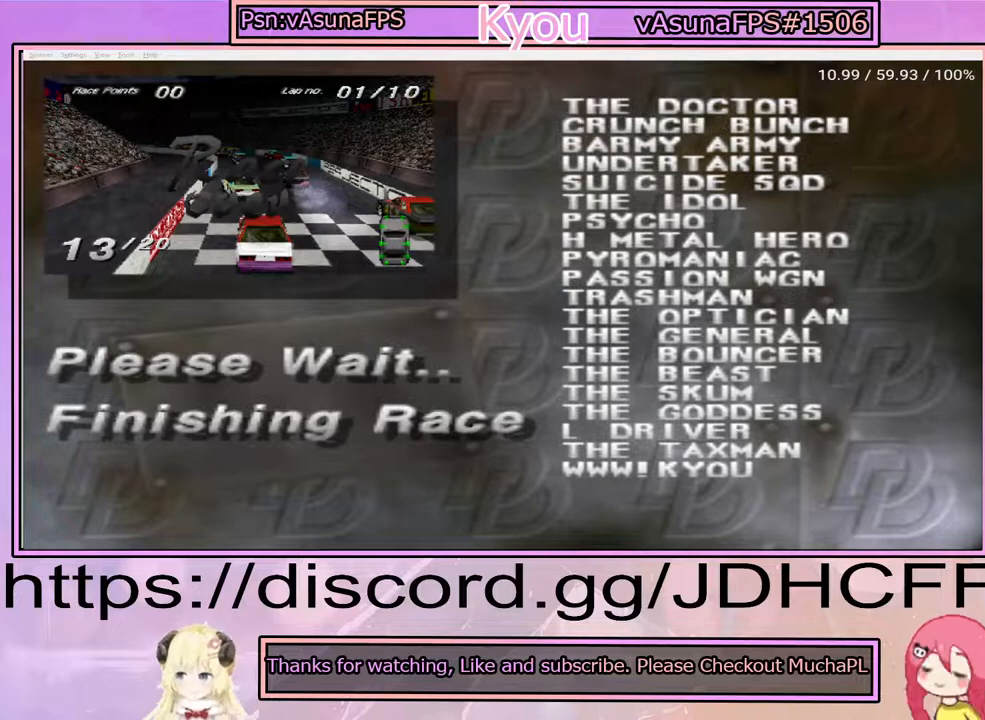
{"buttons": ["CROSS"], "right_stick": "center", "events": [[17, "CROSS", "down"], [200, "CROSS", "up"], [350, "CROSS", "down"]]}
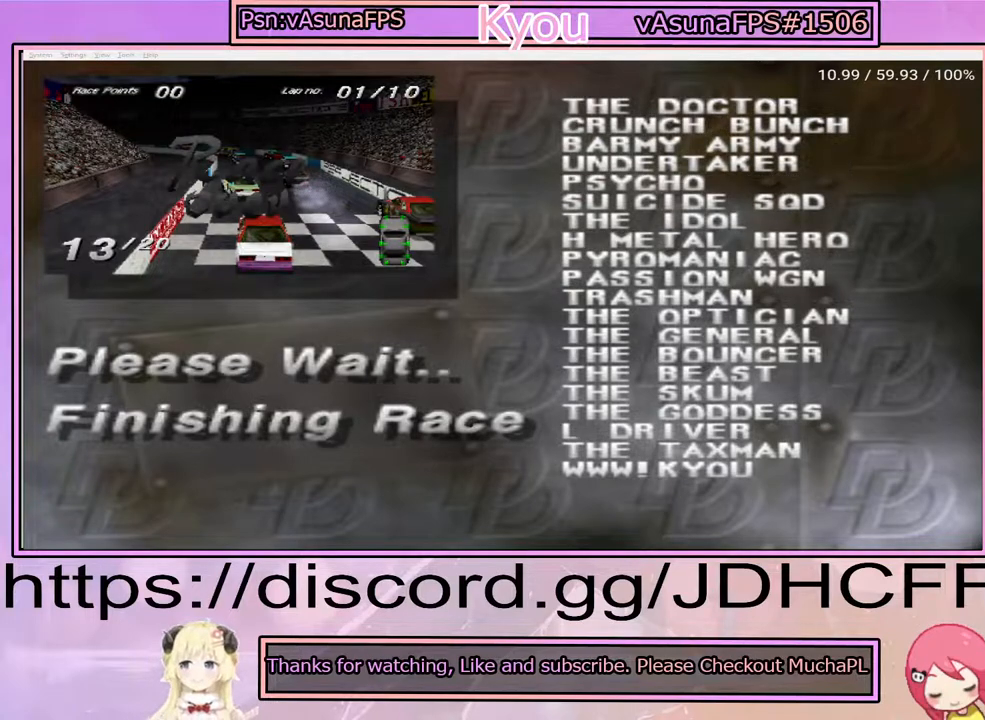
{"buttons": [], "right_stick": "center", "events": [[33, "CROSS", "up"], [183, "CROSS", "down"], [383, "CROSS", "up"]]}
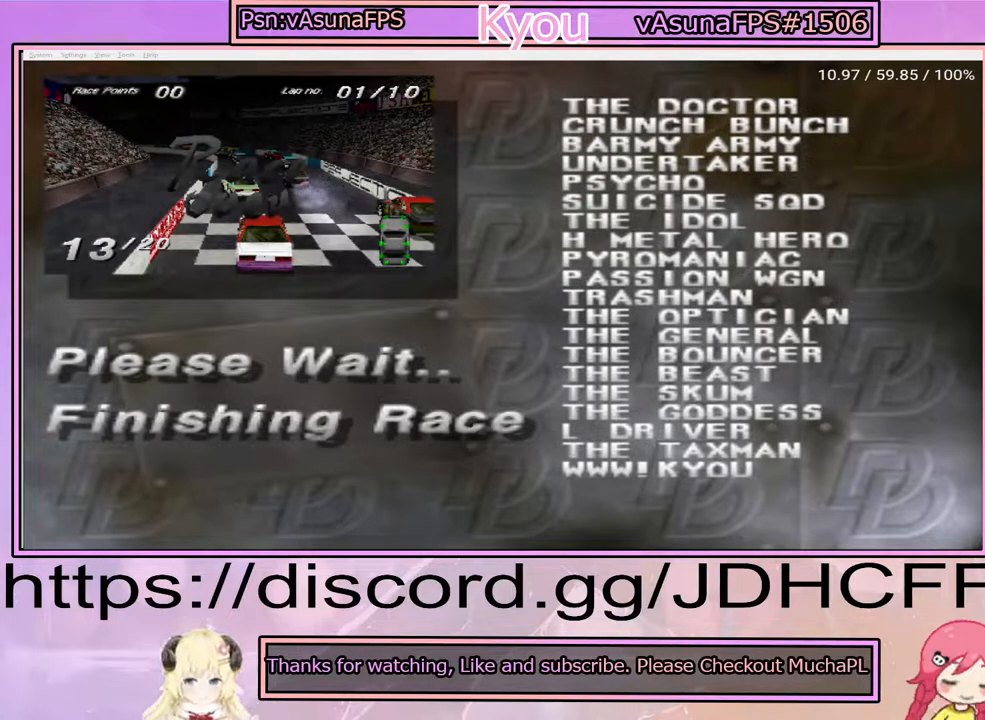
{"buttons": ["CROSS"], "right_stick": "center", "events": [[83, "CROSS", "down"], [233, "CROSS", "up"], [433, "CROSS", "down"]]}
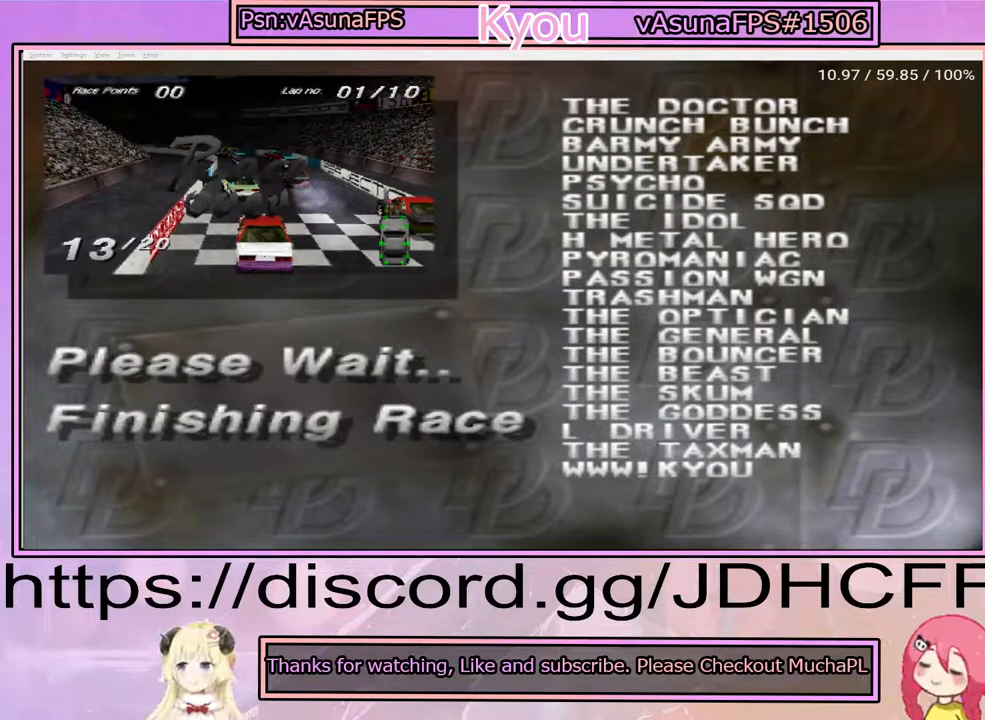
{"buttons": [], "right_stick": "center", "events": [[100, "CROSS", "up"], [367, "CROSS", "down"], [500, "CROSS", "up"]]}
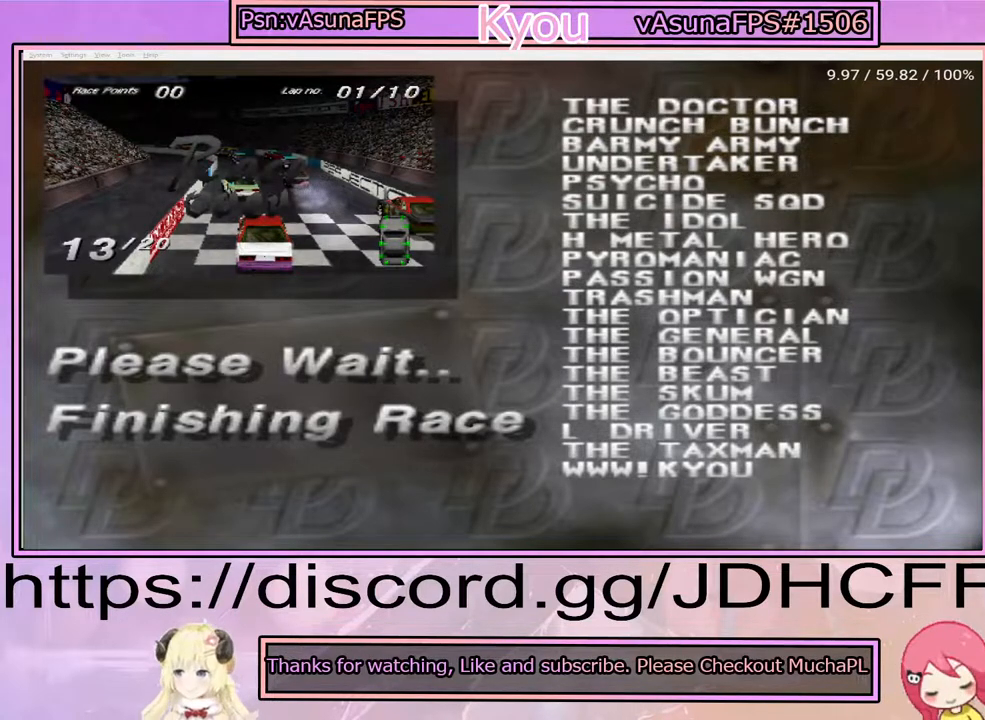
{"buttons": ["CROSS"], "right_stick": "center", "events": [[150, "CROSS", "down"], [317, "CROSS", "up"], [467, "CROSS", "down"]]}
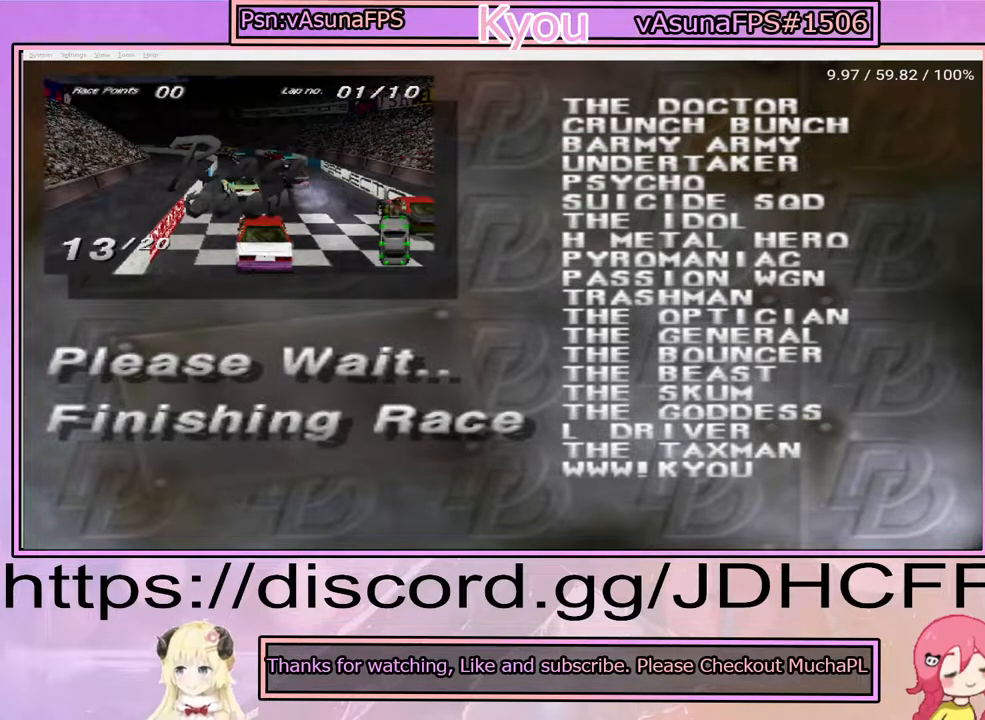
{"buttons": [], "right_stick": "center", "events": [[133, "CROSS", "up"], [283, "CROSS", "down"], [400, "CROSS", "up"]]}
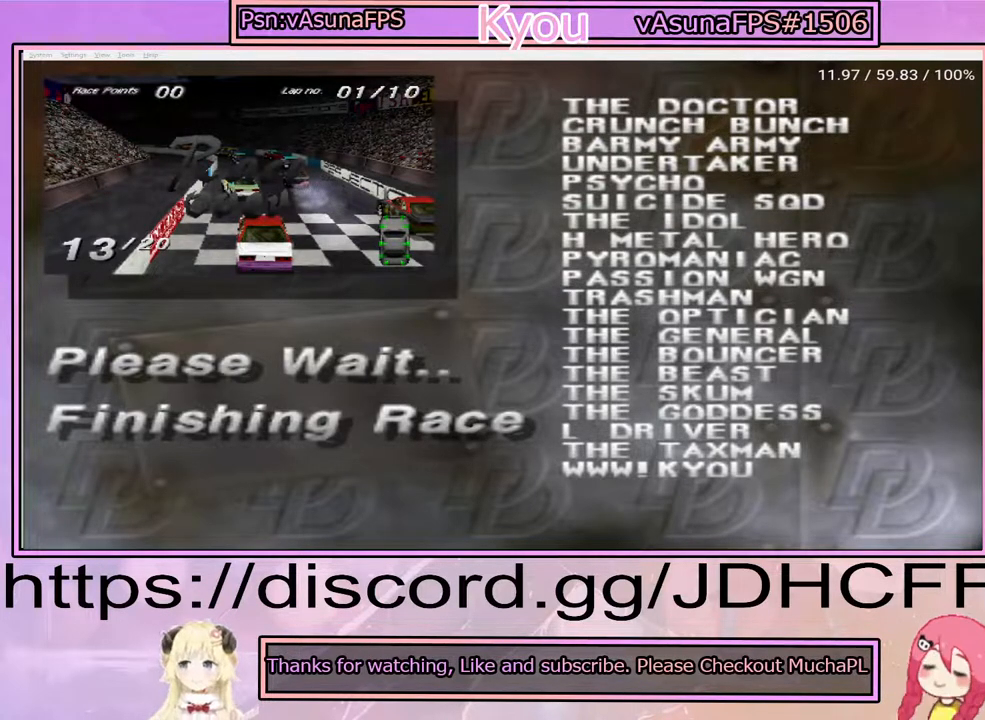
{"buttons": [], "right_stick": "center", "events": [[17, "CROSS", "down"], [183, "CROSS", "up"], [317, "CROSS", "down"], [467, "CROSS", "up"]]}
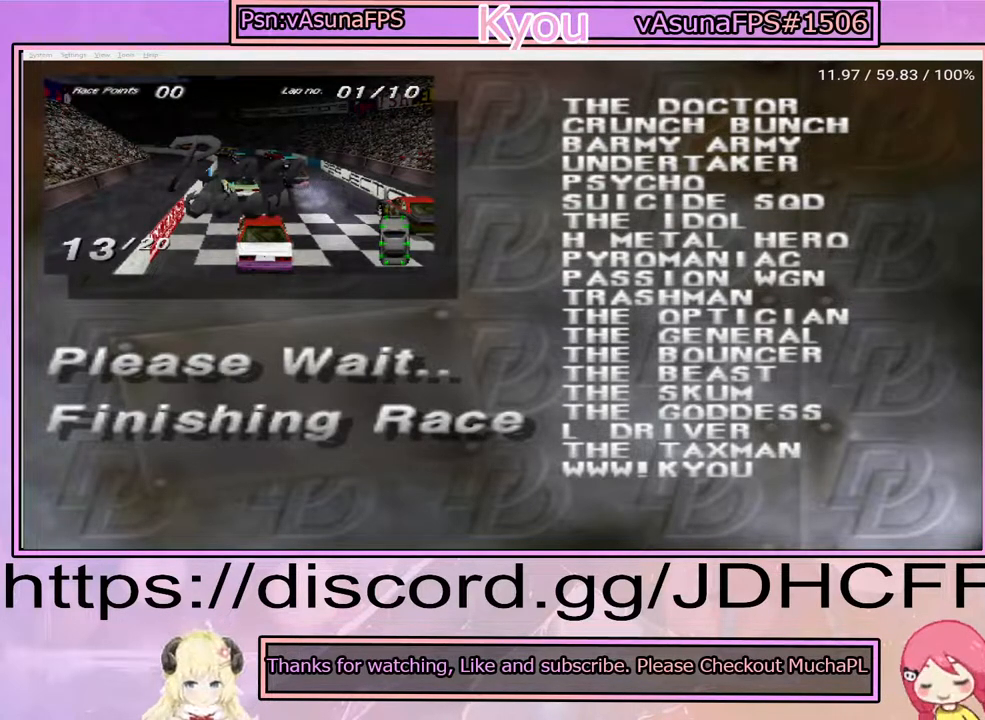
{"buttons": ["CROSS"], "right_stick": "center", "events": [[117, "CROSS", "down"], [250, "CROSS", "up"], [417, "CROSS", "down"]]}
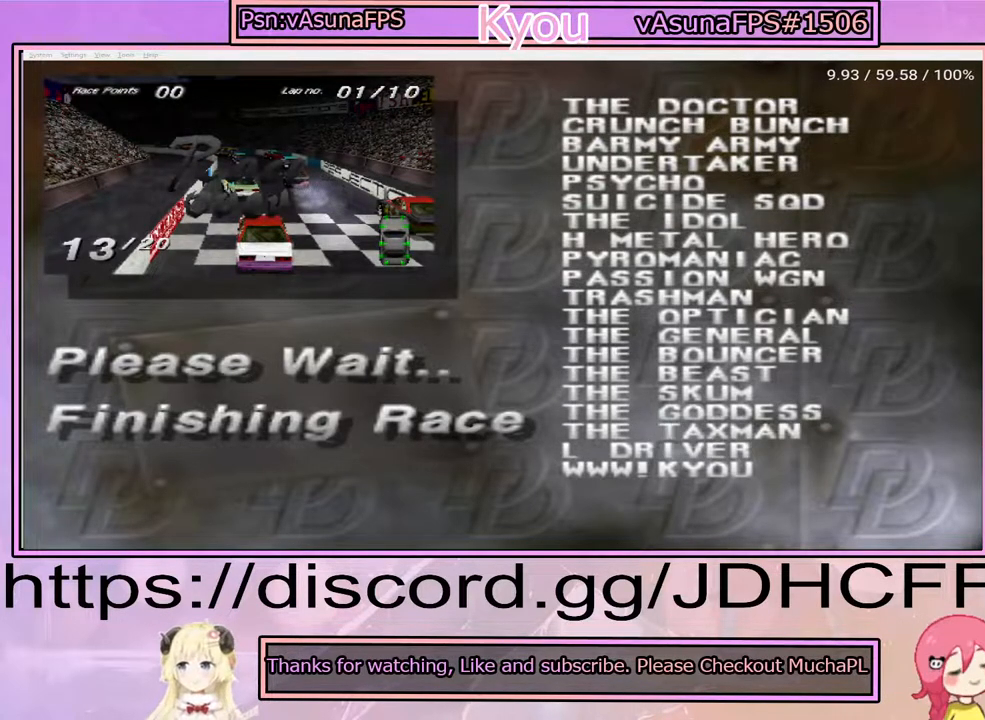
{"buttons": [], "right_stick": "center", "events": [[67, "CROSS", "up"], [233, "CROSS", "down"], [417, "CROSS", "up"]]}
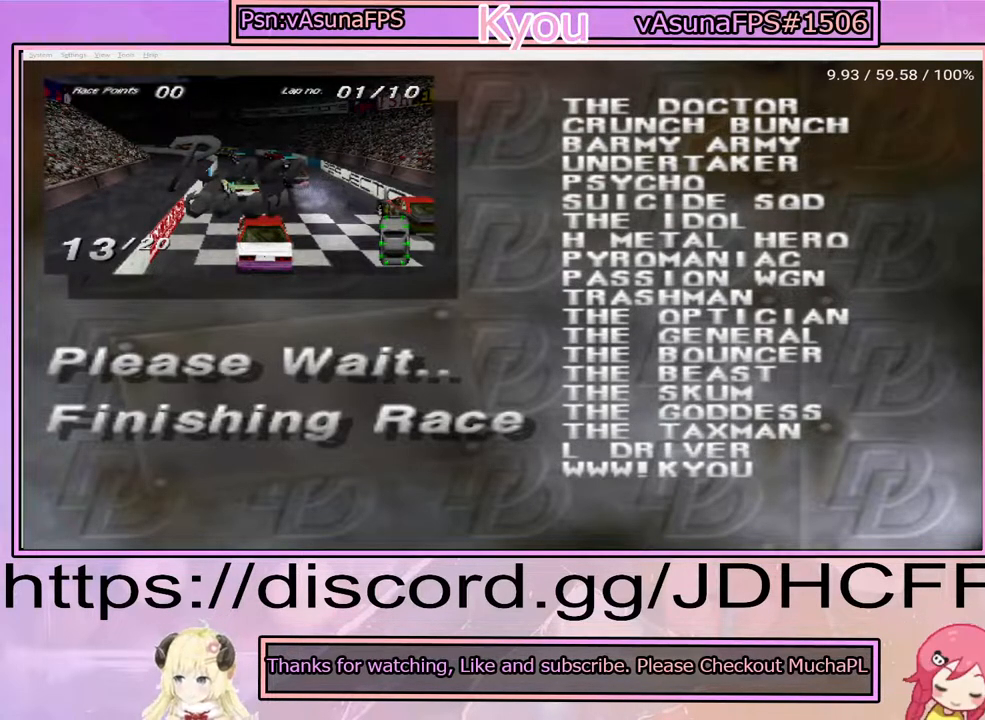
{"buttons": ["CROSS"], "right_stick": "center", "events": [[50, "CROSS", "down"], [217, "CROSS", "up"], [367, "CROSS", "down"]]}
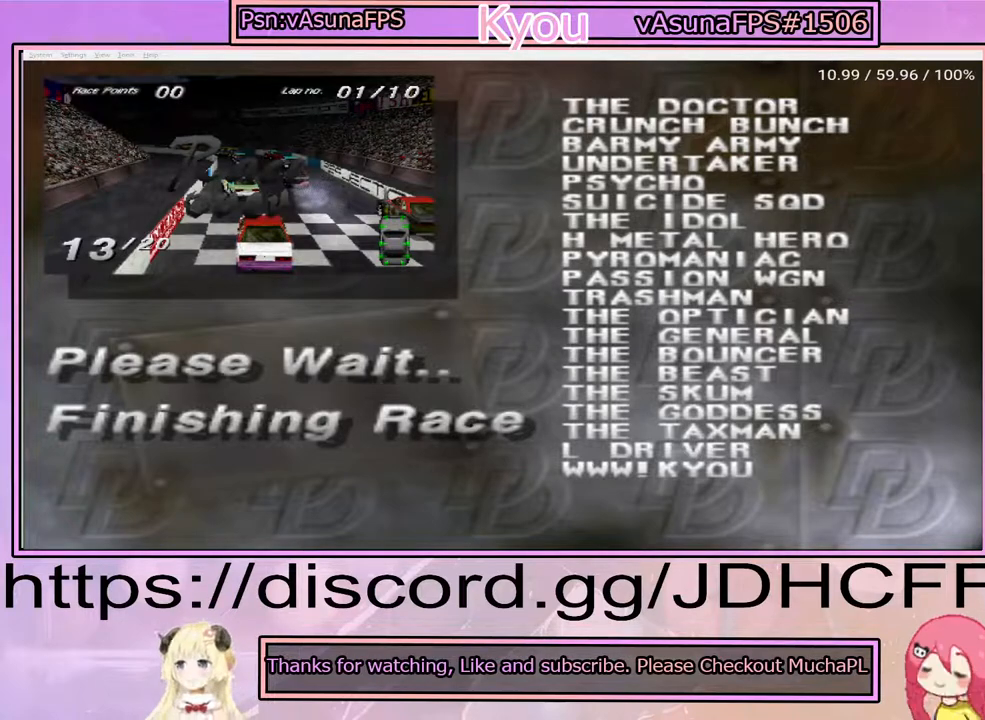
{"buttons": ["CROSS"], "right_stick": "center", "events": [[17, "CROSS", "up"], [183, "CROSS", "down"], [333, "CROSS", "up"], [500, "CROSS", "down"]]}
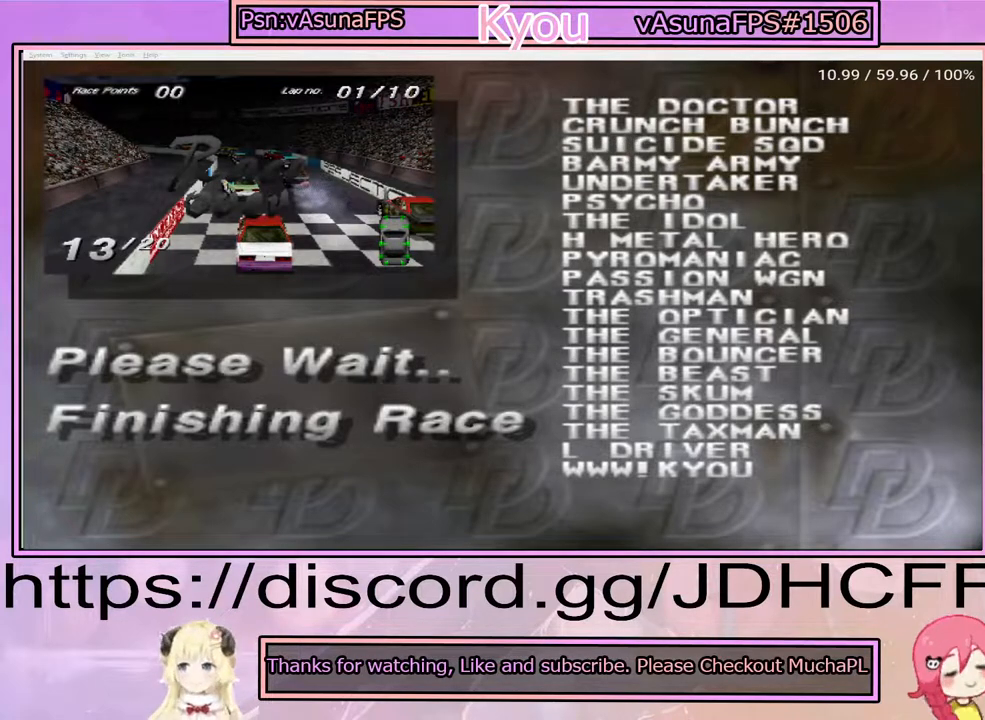
{"buttons": [], "right_stick": "center", "events": [[150, "CROSS", "up"]]}
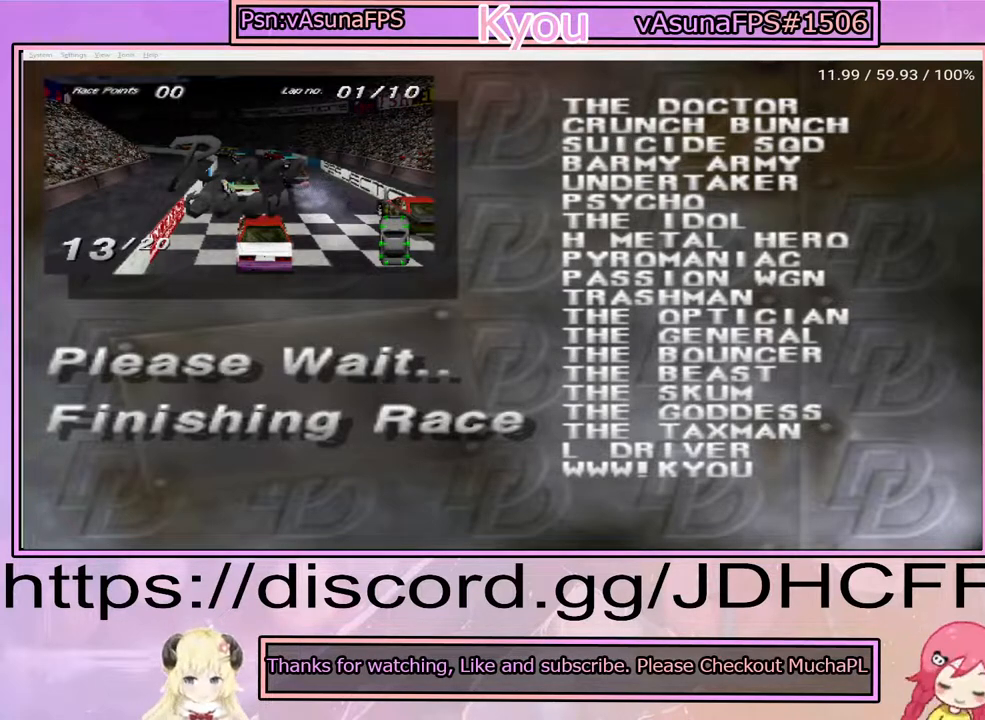
{"buttons": [], "right_stick": "center", "events": []}
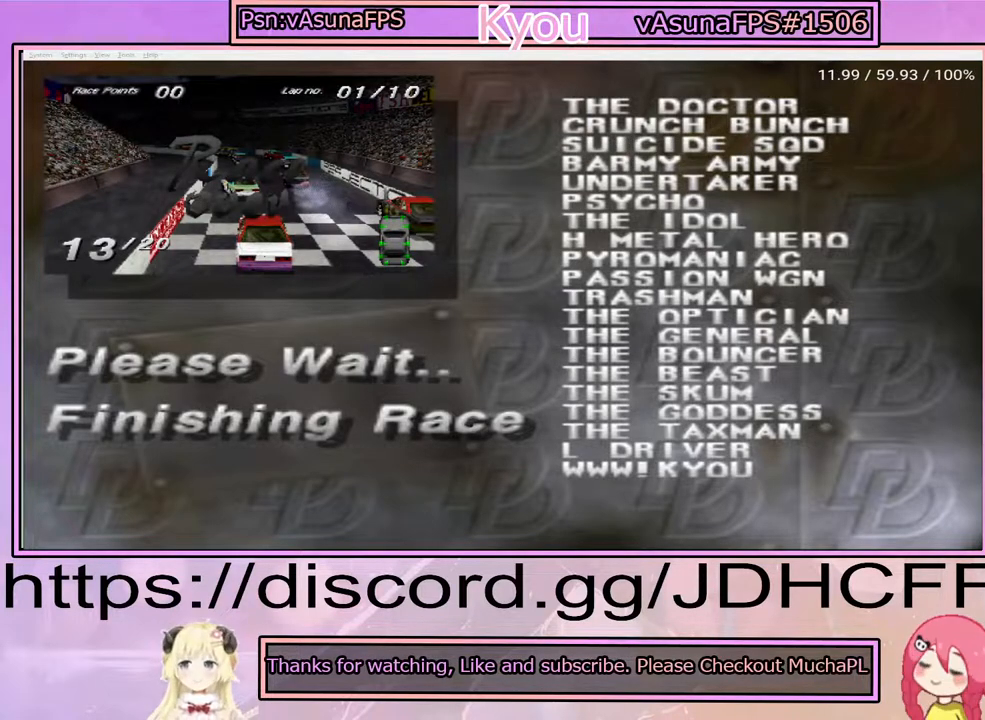
{"buttons": [], "right_stick": "center", "events": [[33, "CROSS", "down"], [233, "CROSS", "up"]]}
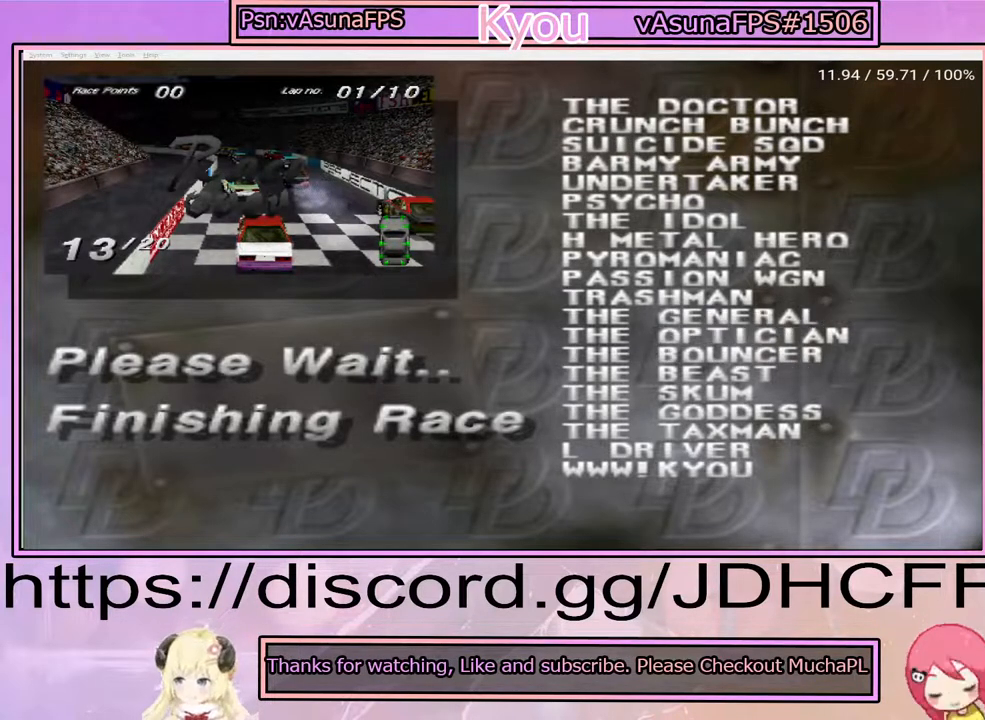
{"buttons": [], "right_stick": "center", "events": [[33, "CROSS", "down"], [233, "CROSS", "up"]]}
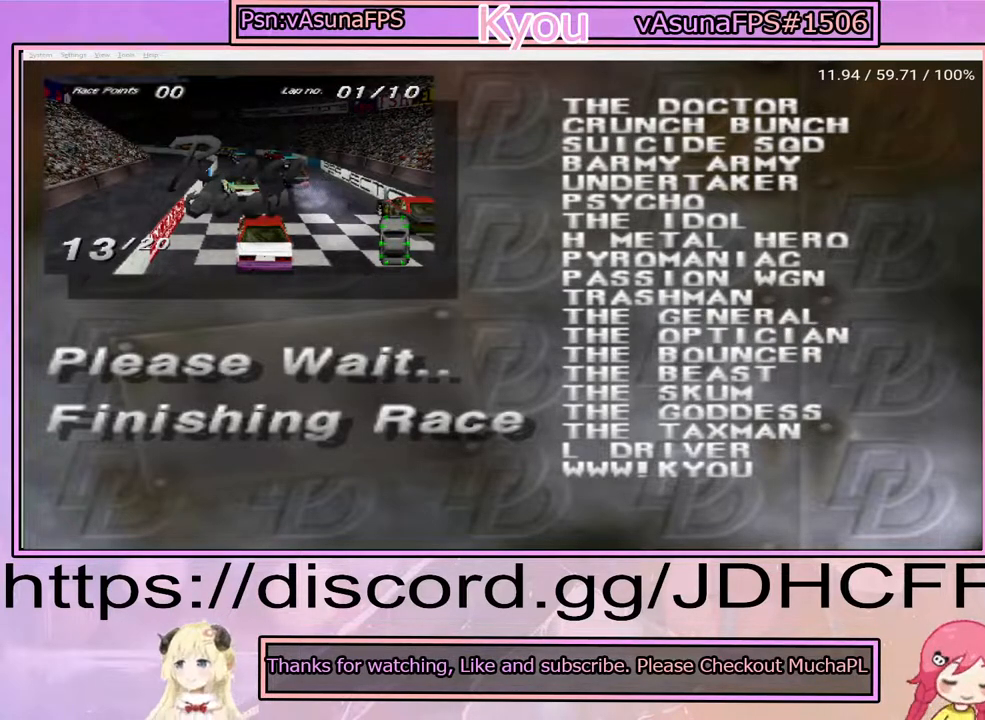
{"buttons": [], "right_stick": "center", "events": [[150, "CROSS", "down"], [350, "CROSS", "up"]]}
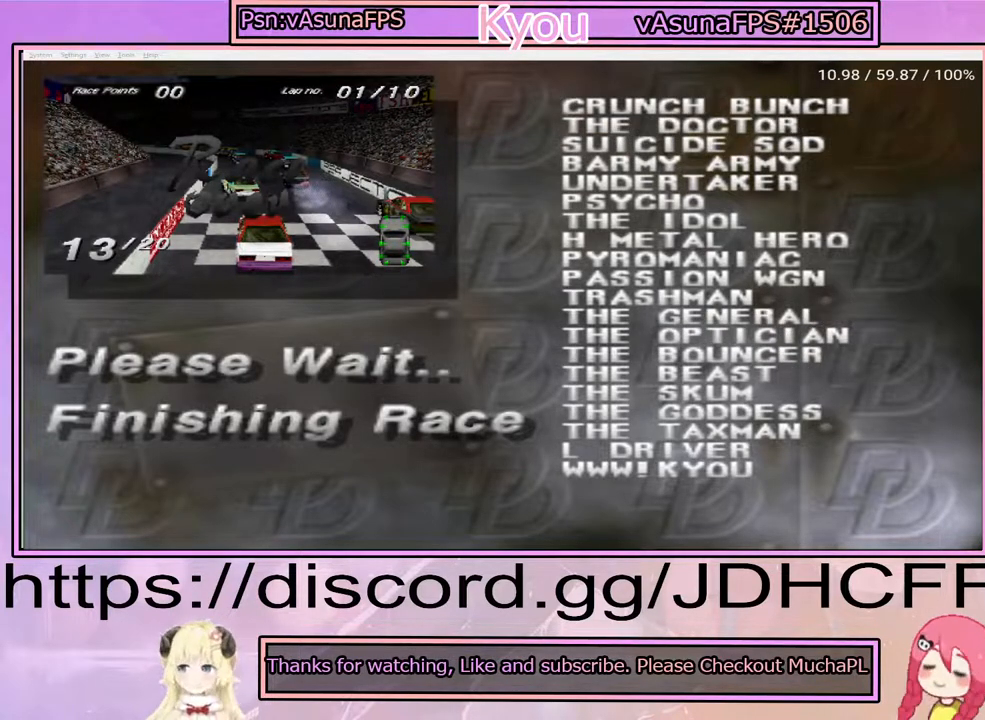
{"buttons": ["CROSS"], "right_stick": "center", "events": [[67, "CROSS", "down"], [217, "CROSS", "up"], [350, "CROSS", "down"]]}